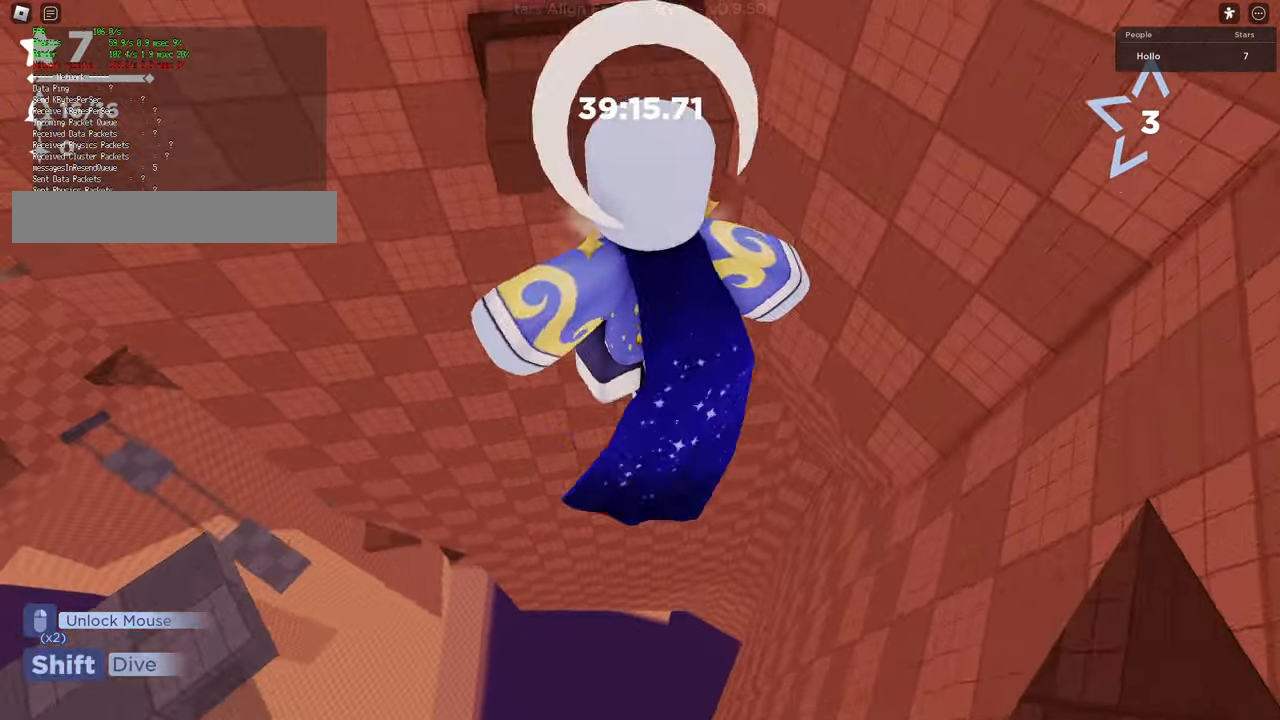
Gameplay with keyboard; each line is a JSON object with the keys held at the frame after it. "events" lists presses ("down") and releases ("up") of "a", "d", "s", "shift", "space" and "w" between this image and that frame as [ms after this image, input, new state], when the widget could be followed in between. No other keys are recorded. Mouse input is not recorded.
{"keys": ["a", "d", "space", "w"], "events": [[217, "space", "down"], [267, "shift", "up"], [367, "d", "down"], [483, "a", "down"]]}
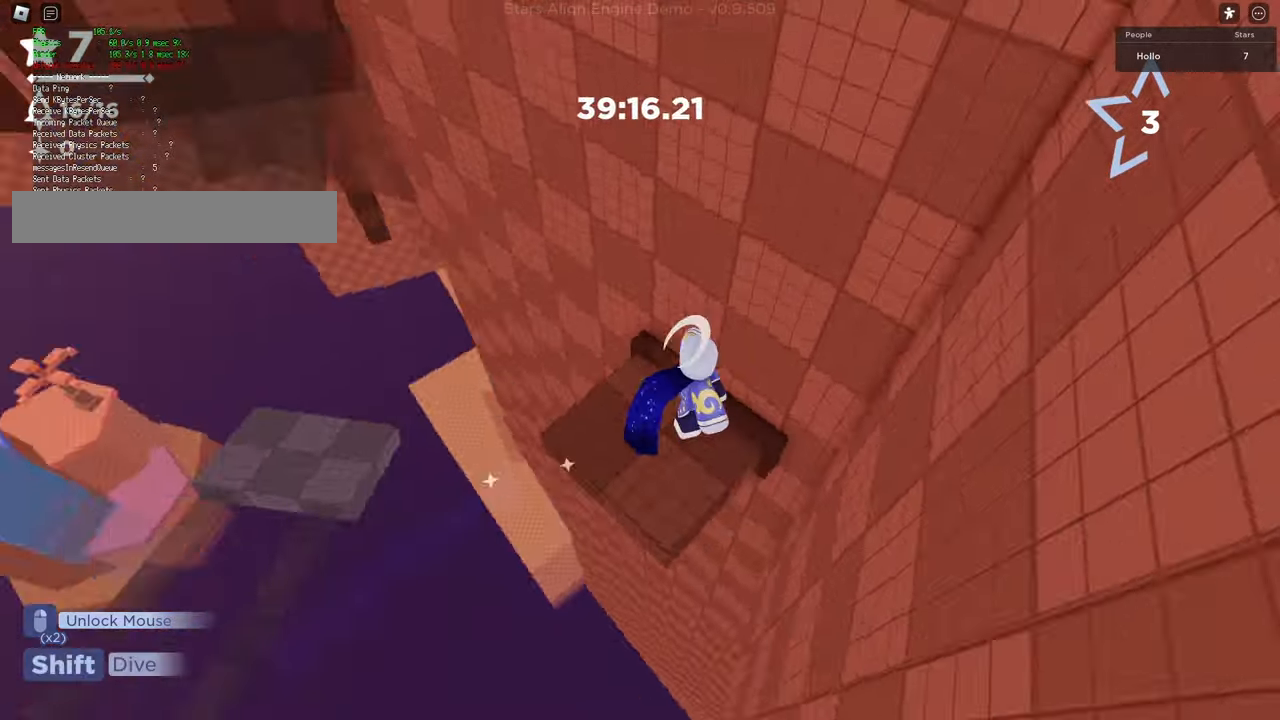
{"keys": ["a", "space", "w"], "events": [[17, "space", "up"], [150, "d", "up"], [233, "space", "down"]]}
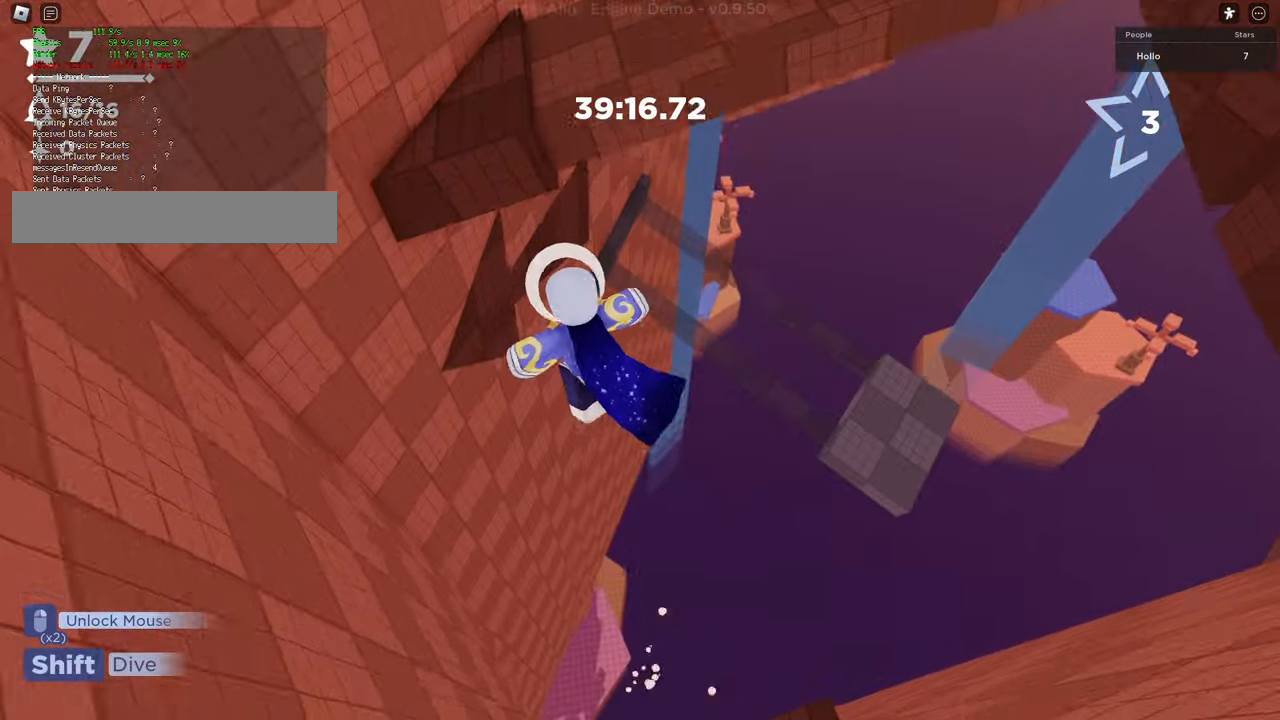
{"keys": ["space", "w"], "events": [[33, "shift", "down"], [50, "space", "up"], [167, "a", "up"], [250, "space", "down"], [350, "shift", "up"]]}
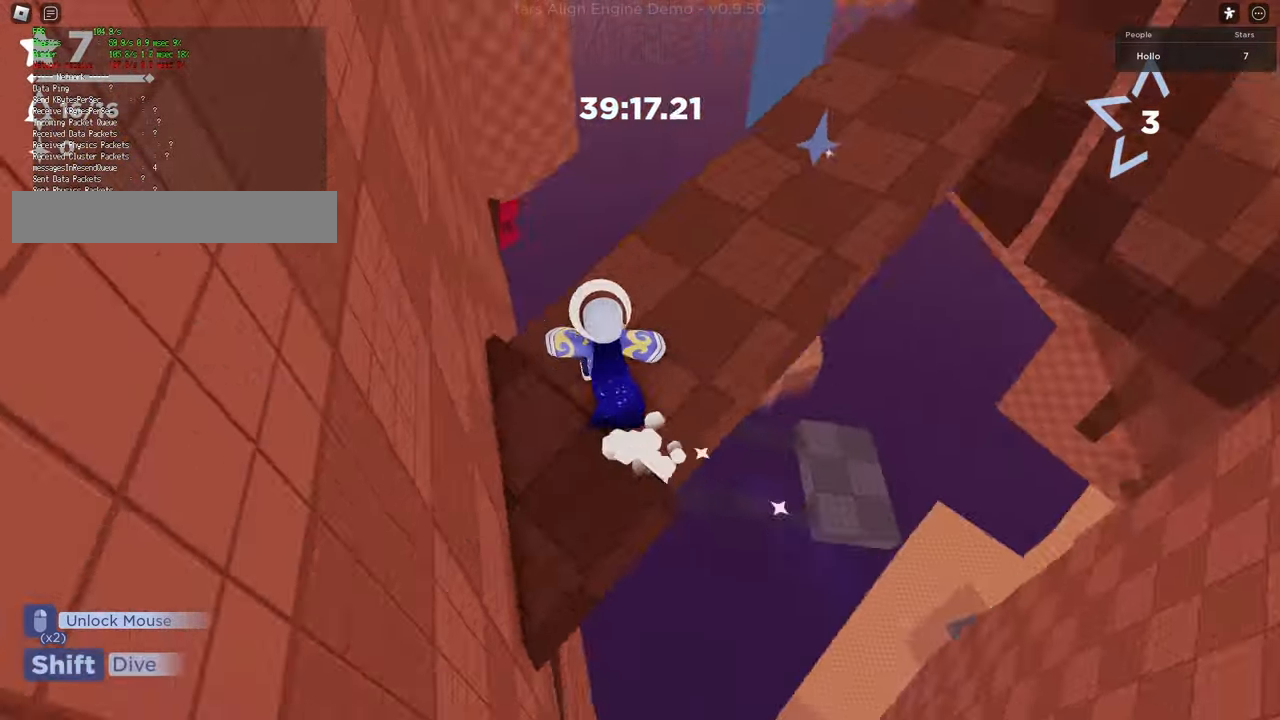
{"keys": ["d", "w"], "events": [[200, "shift", "down"], [250, "space", "up"], [433, "d", "down"], [500, "shift", "up"]]}
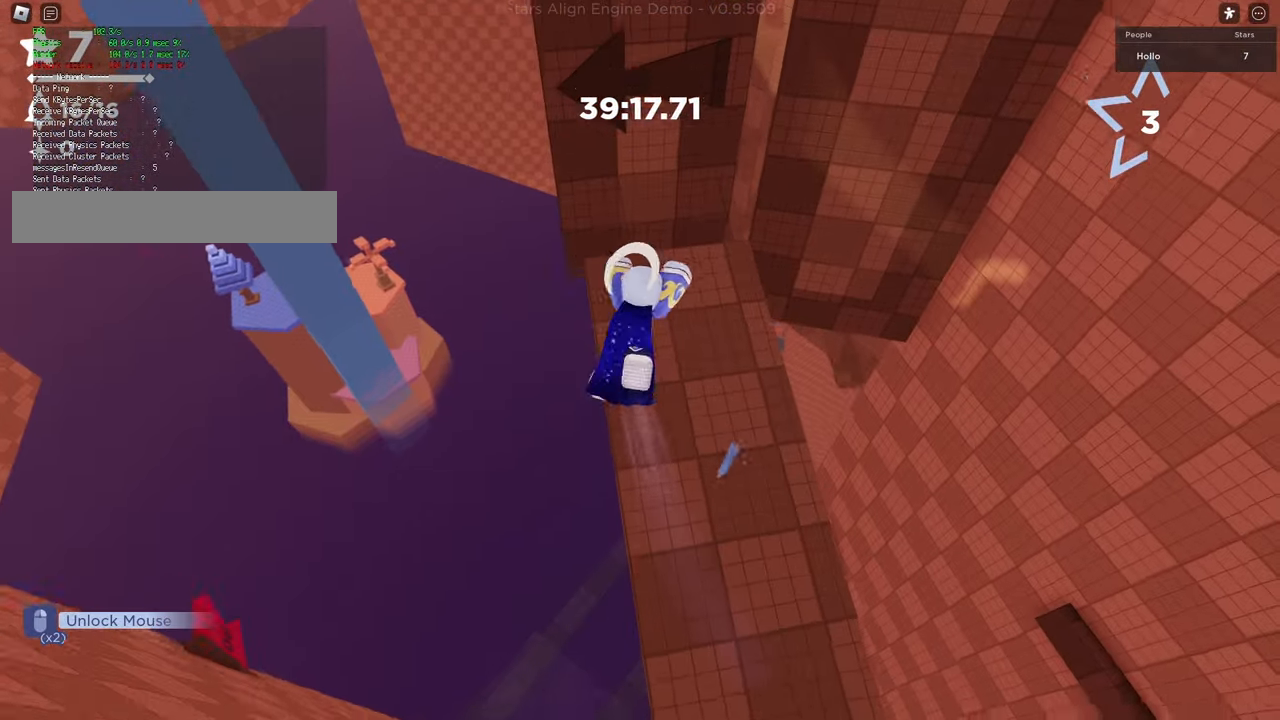
{"keys": ["a", "space", "w"], "events": [[133, "a", "down"], [150, "d", "up"], [267, "space", "down"]]}
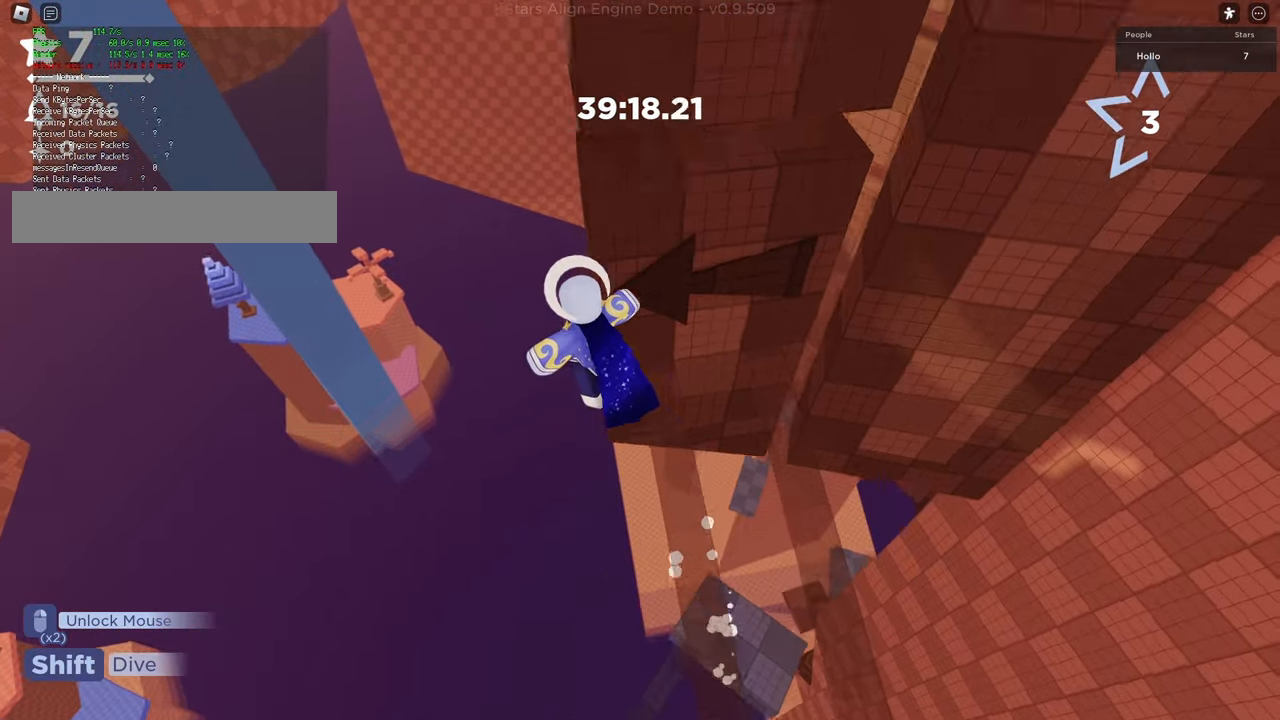
{"keys": ["shift", "w"], "events": [[217, "space", "up"], [233, "shift", "down"], [283, "a", "up"]]}
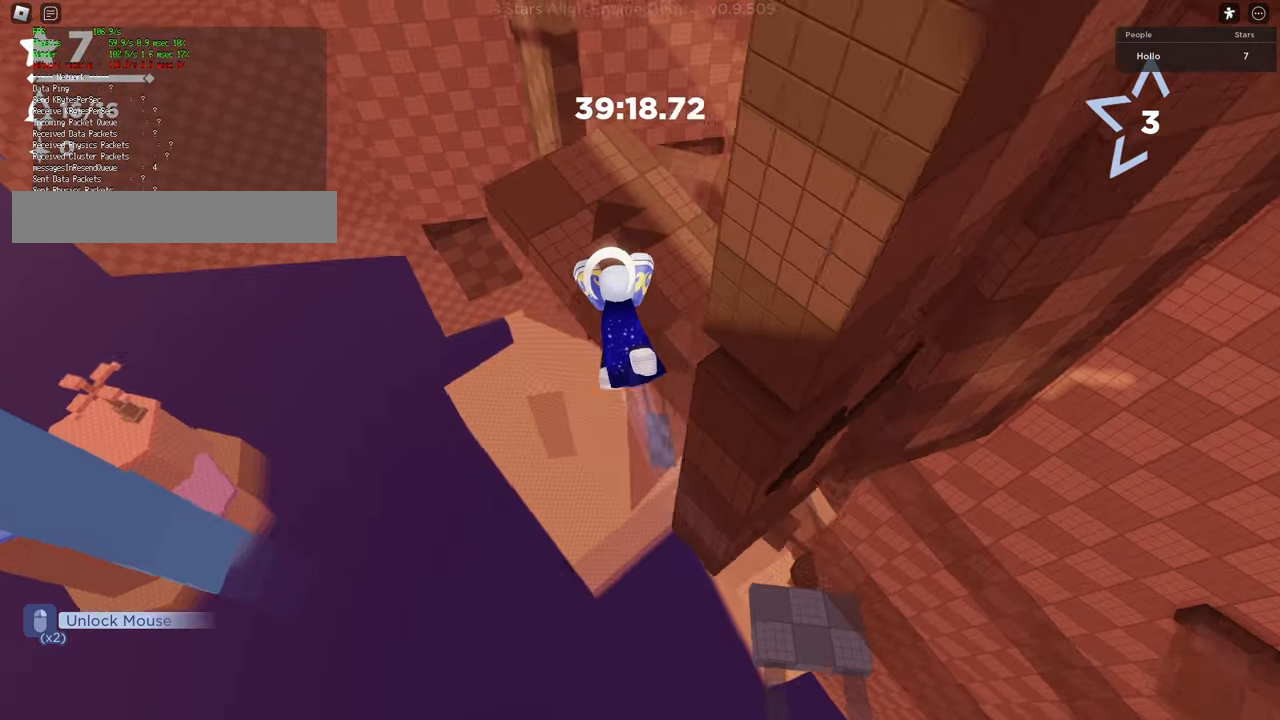
{"keys": ["shift", "space", "w"], "events": [[350, "space", "down"]]}
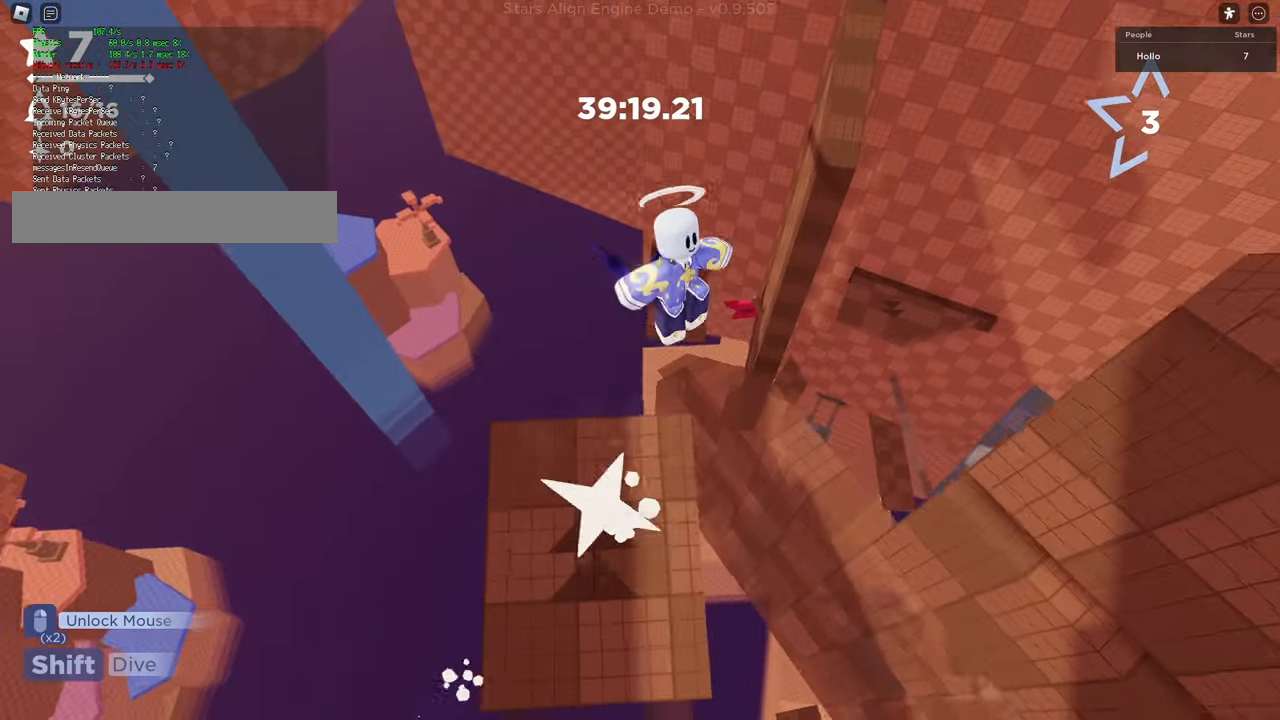
{"keys": ["shift", "w"], "events": [[67, "shift", "up"], [217, "space", "up"], [283, "shift", "down"]]}
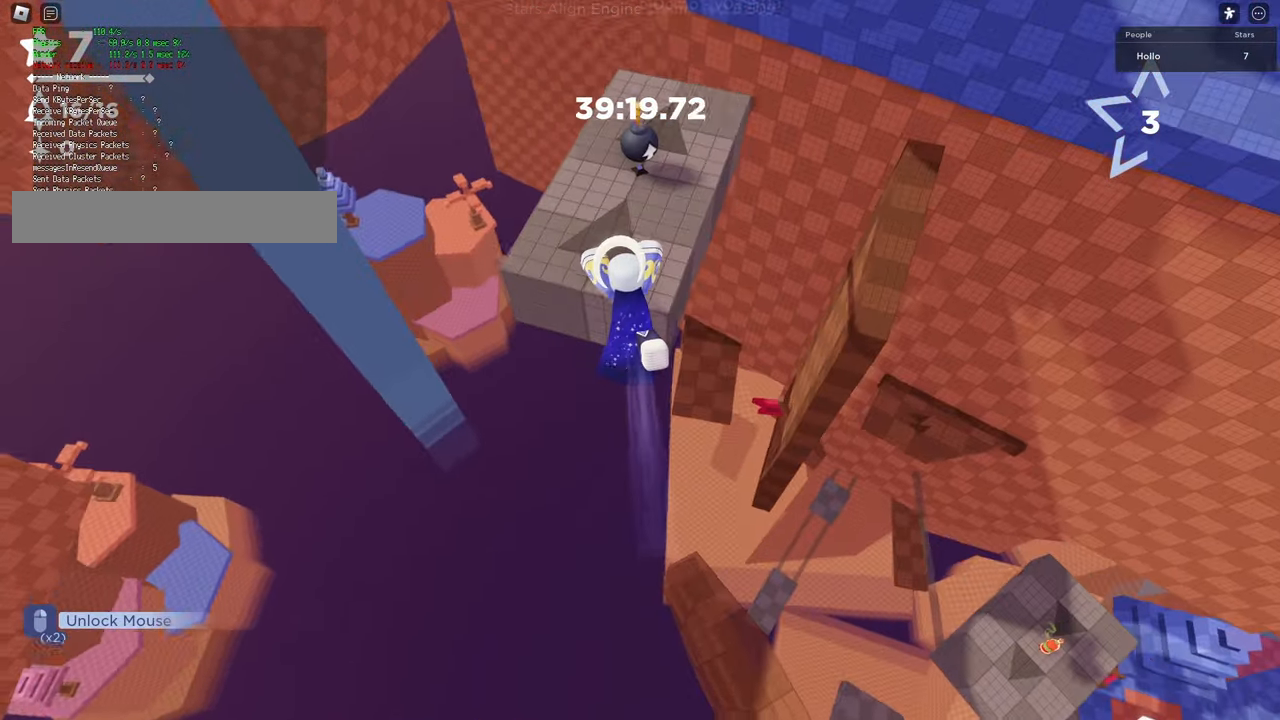
{"keys": ["space", "w"], "events": [[250, "space", "down"], [467, "shift", "up"]]}
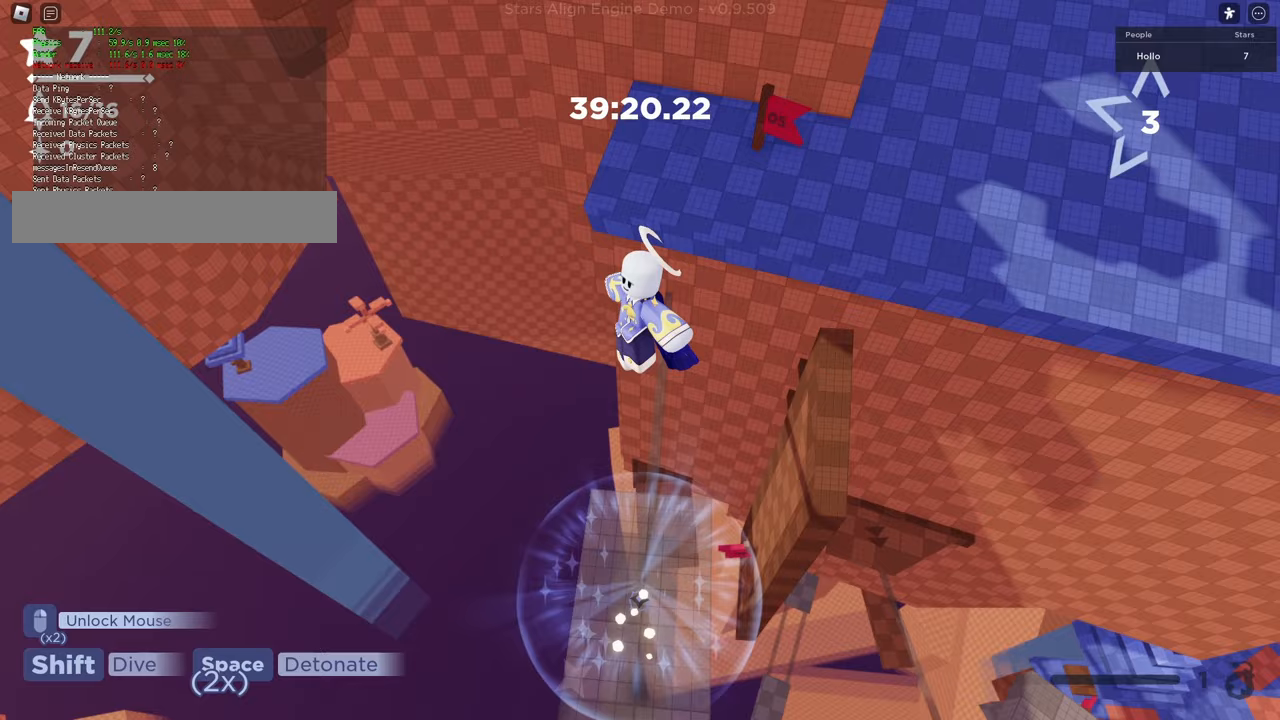
{"keys": ["shift", "w"], "events": [[50, "space", "up"], [267, "shift", "down"]]}
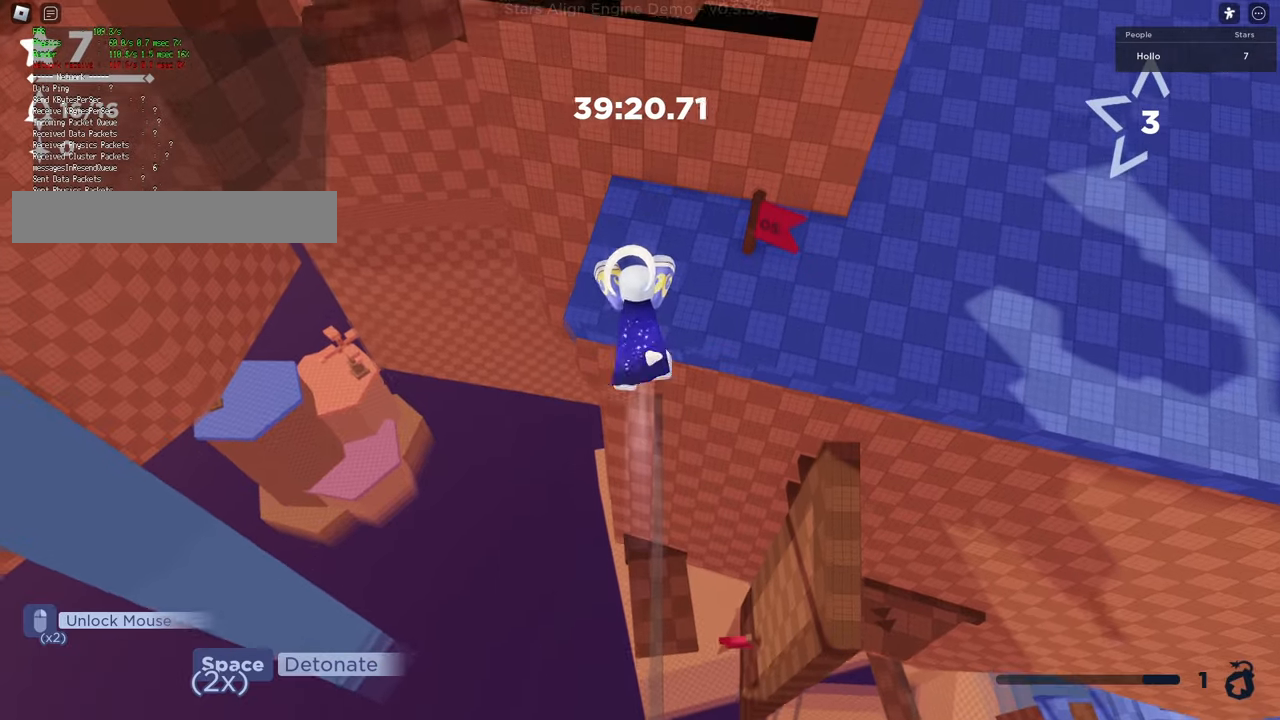
{"keys": ["w"], "events": [[167, "shift", "up"]]}
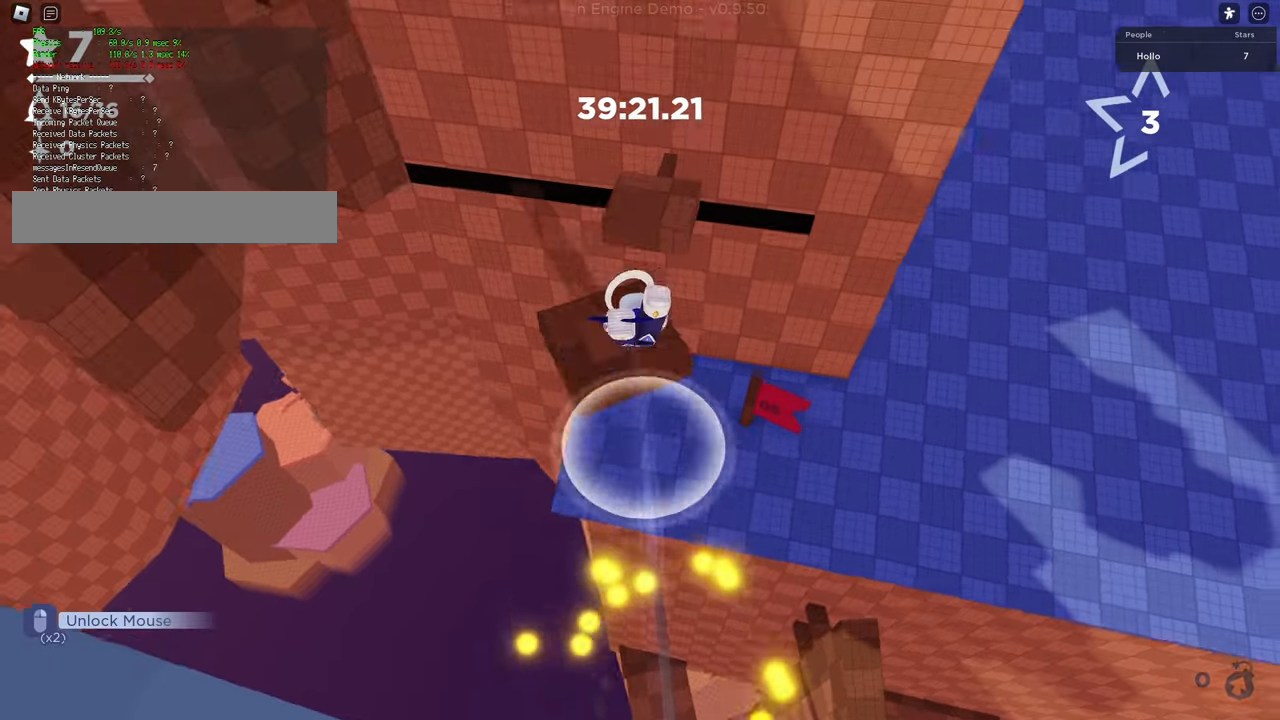
{"keys": ["w"], "events": []}
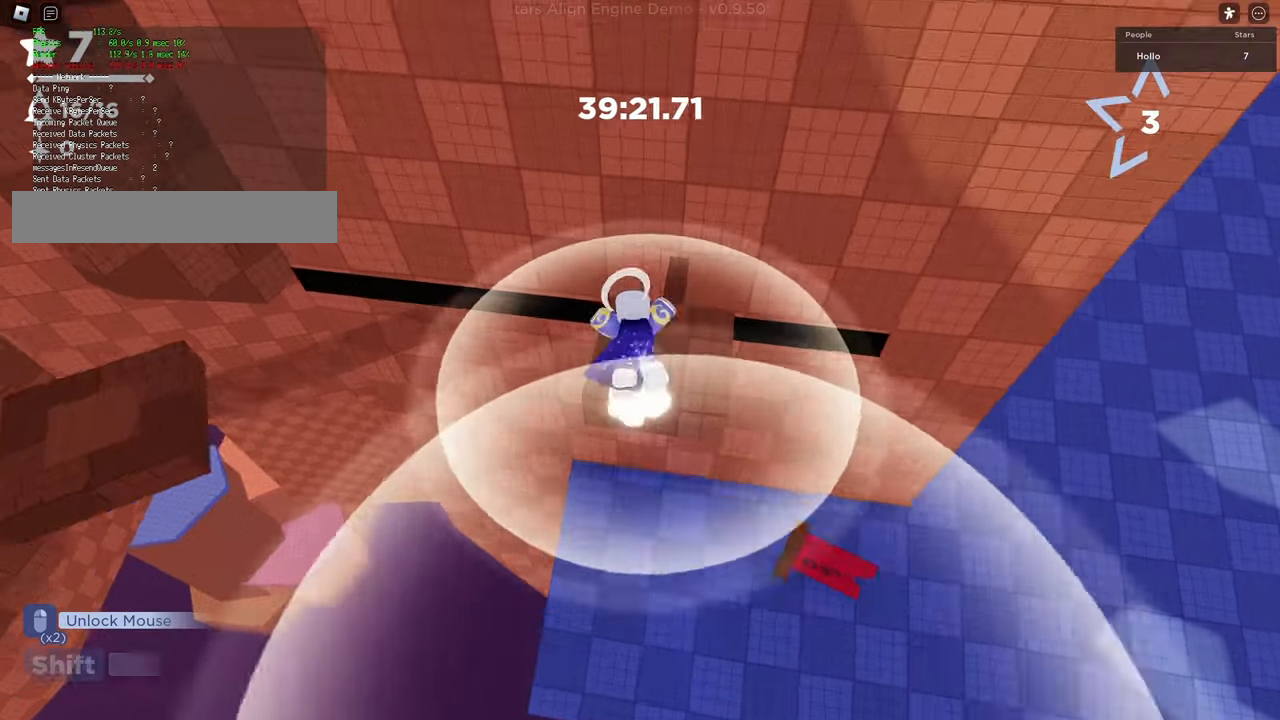
{"keys": ["a"], "events": [[83, "a", "down"], [100, "space", "down"], [150, "s", "down"], [183, "w", "up"], [417, "space", "up"], [450, "s", "up"]]}
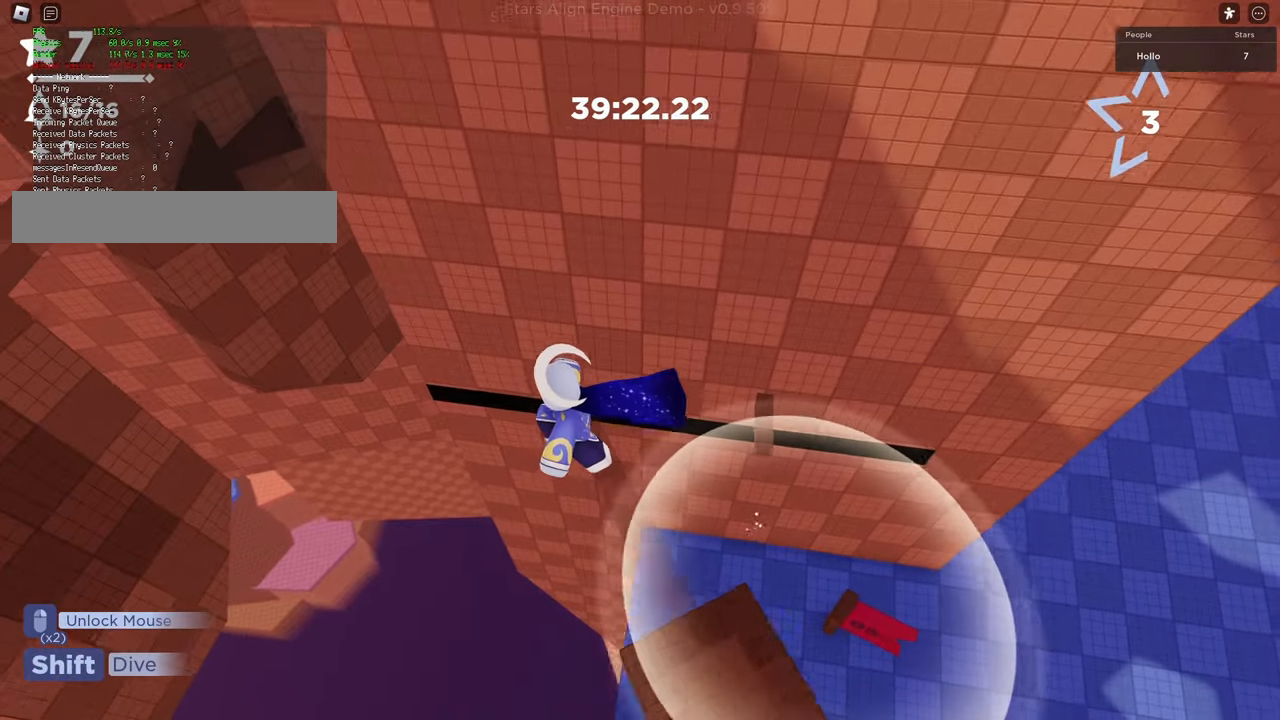
{"keys": ["a"], "events": []}
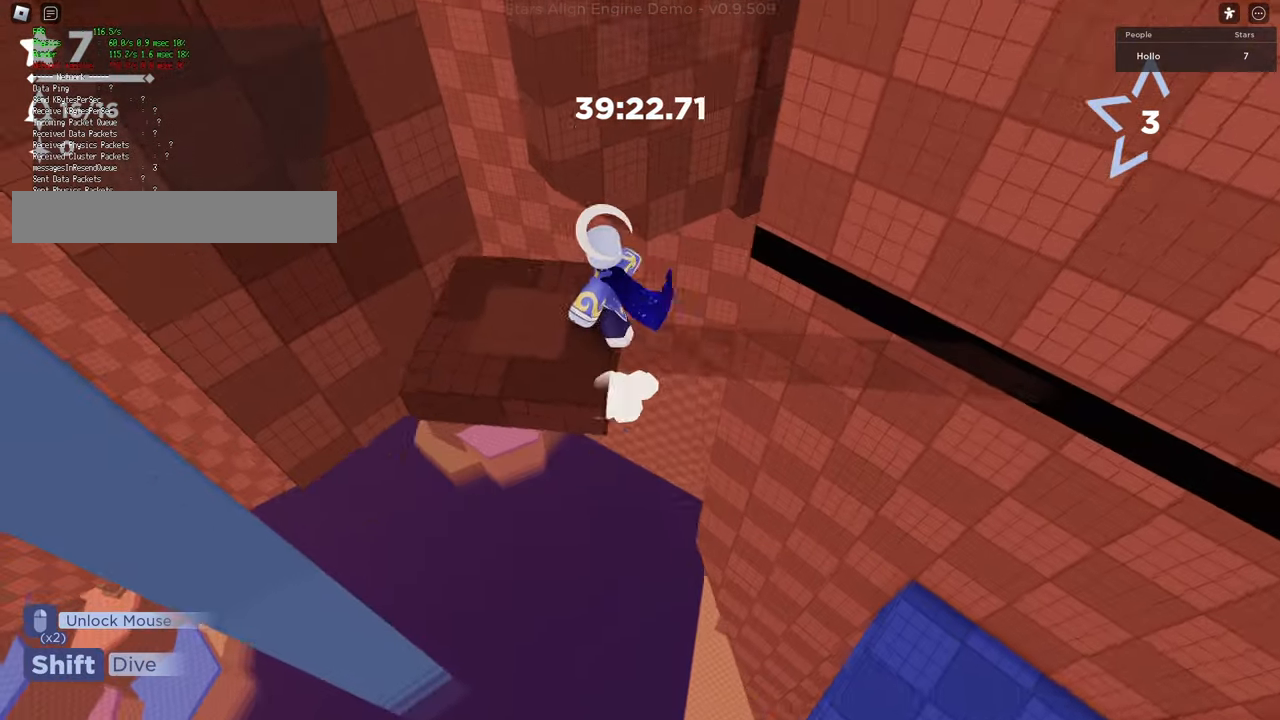
{"keys": ["a", "space", "w"], "events": [[83, "w", "down"], [233, "space", "down"]]}
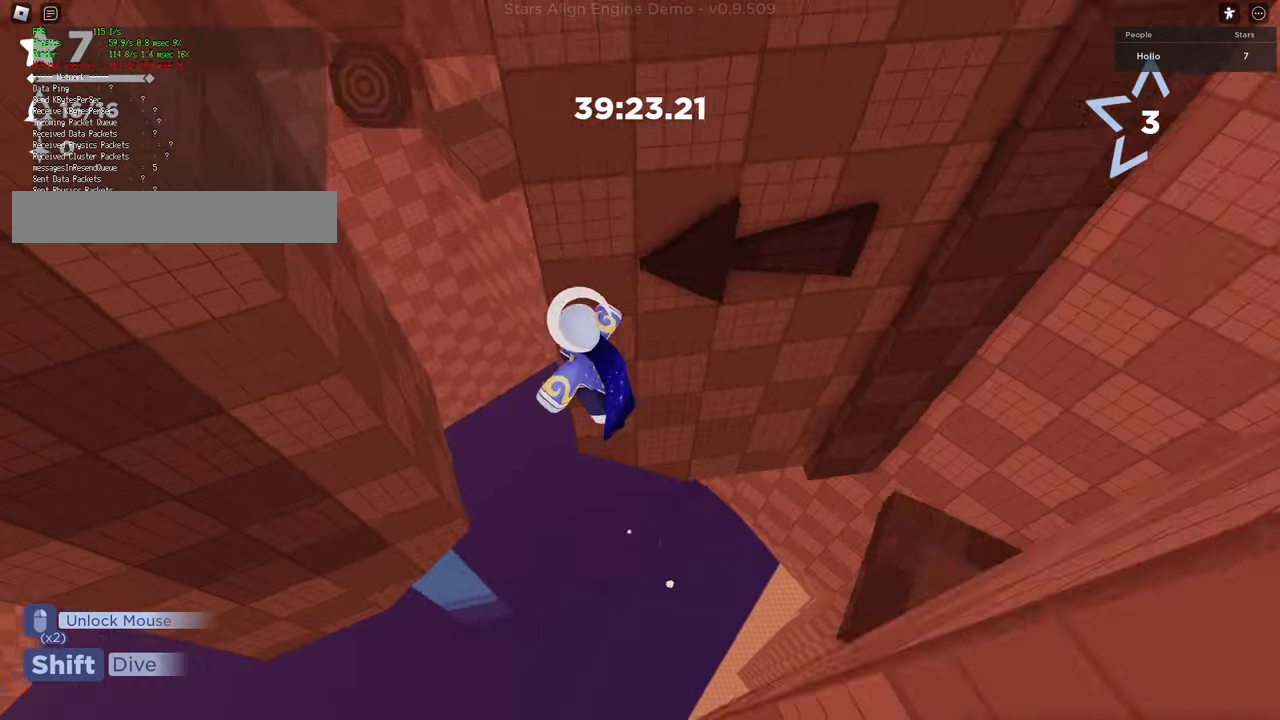
{"keys": ["space", "w"], "events": [[17, "space", "up"], [200, "shift", "down"], [417, "a", "up"], [433, "shift", "up"], [500, "space", "down"]]}
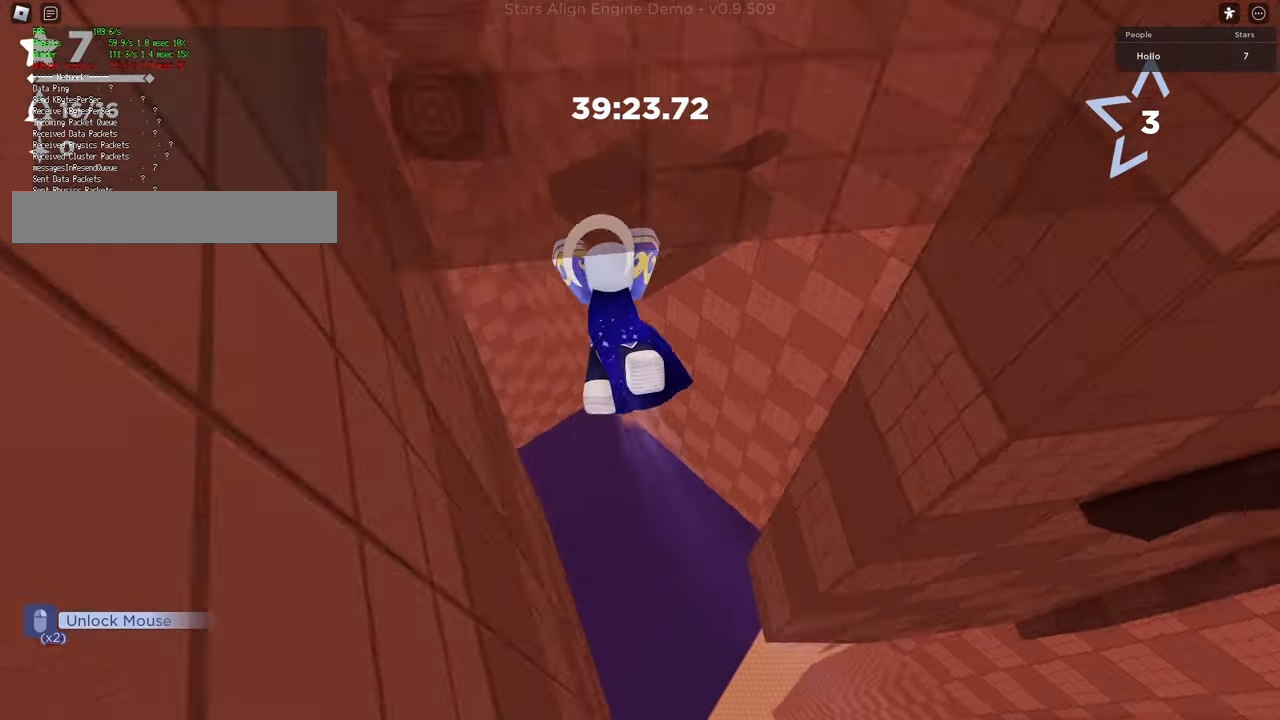
{"keys": ["w"], "events": [[350, "space", "up"]]}
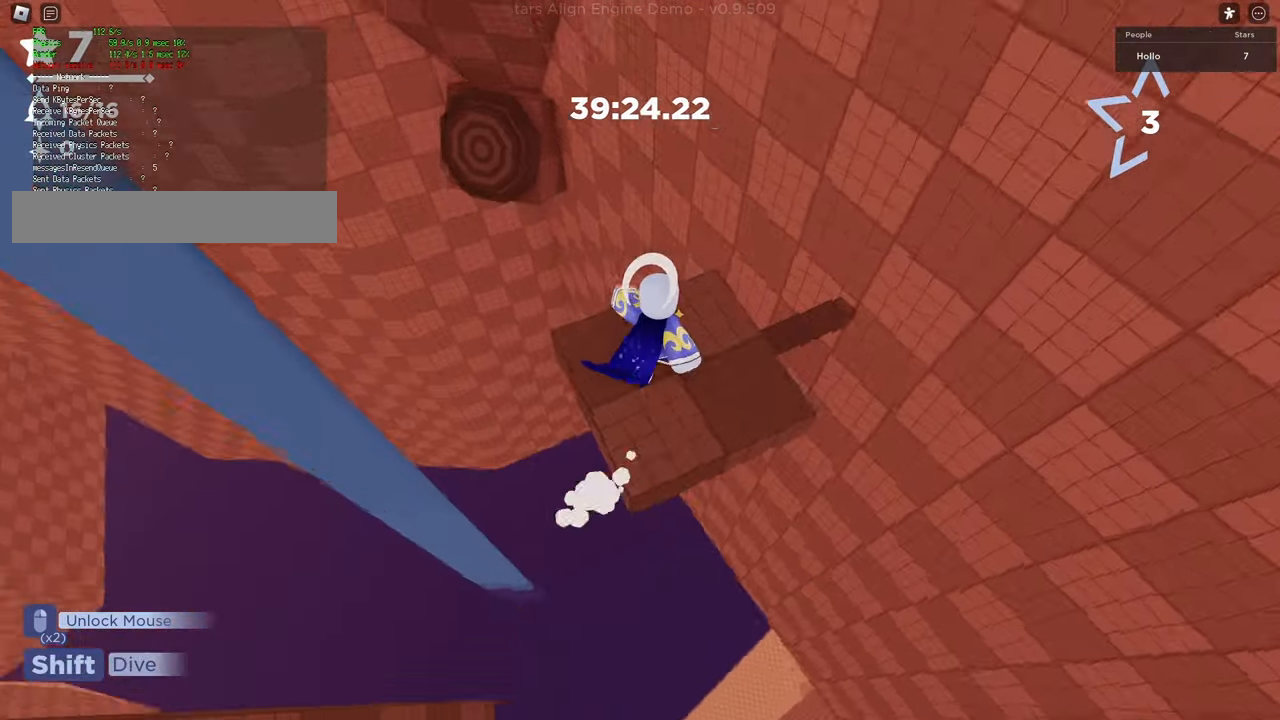
{"keys": ["space", "w"], "events": [[150, "space", "down"]]}
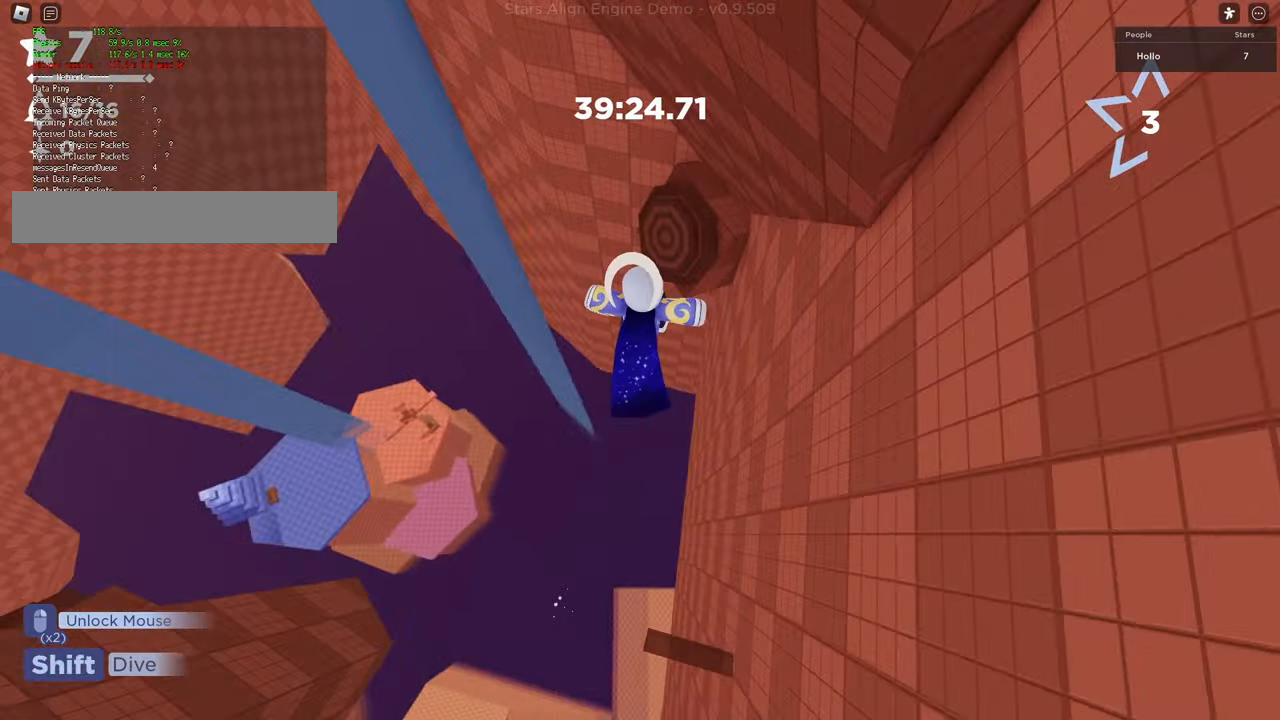
{"keys": ["w"], "events": [[250, "space", "up"]]}
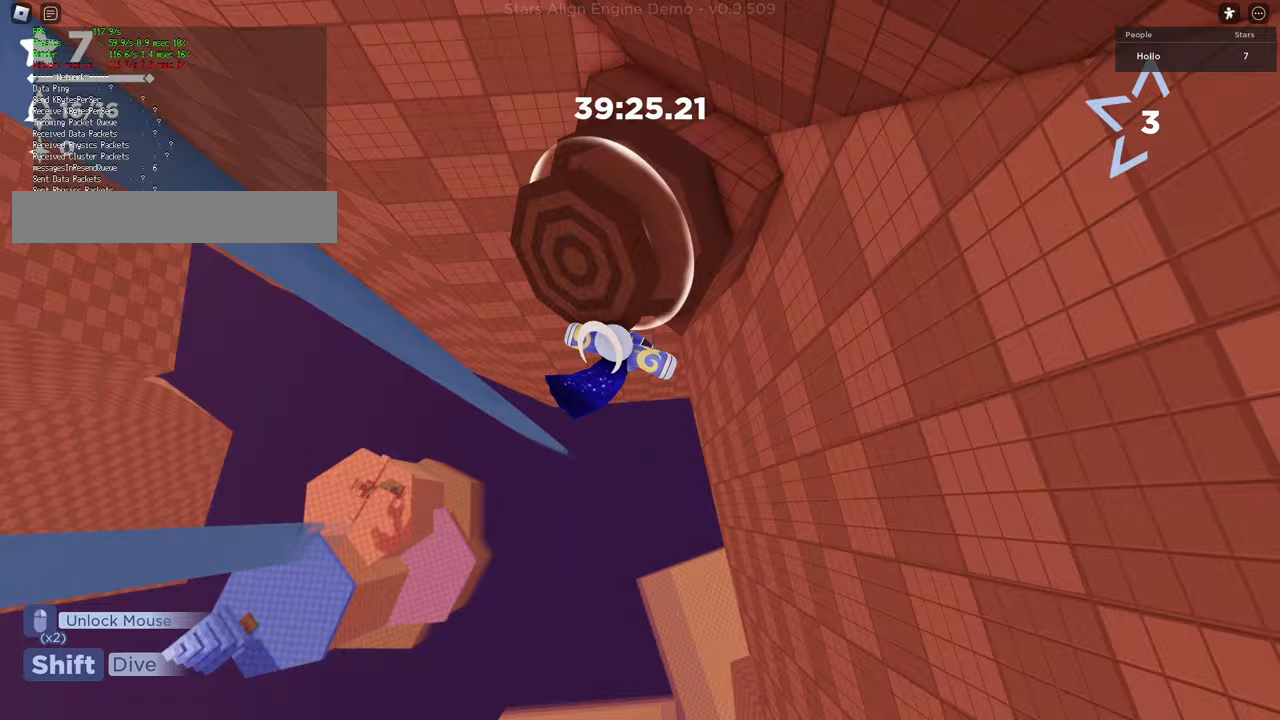
{"keys": ["d", "w"], "events": [[333, "d", "down"]]}
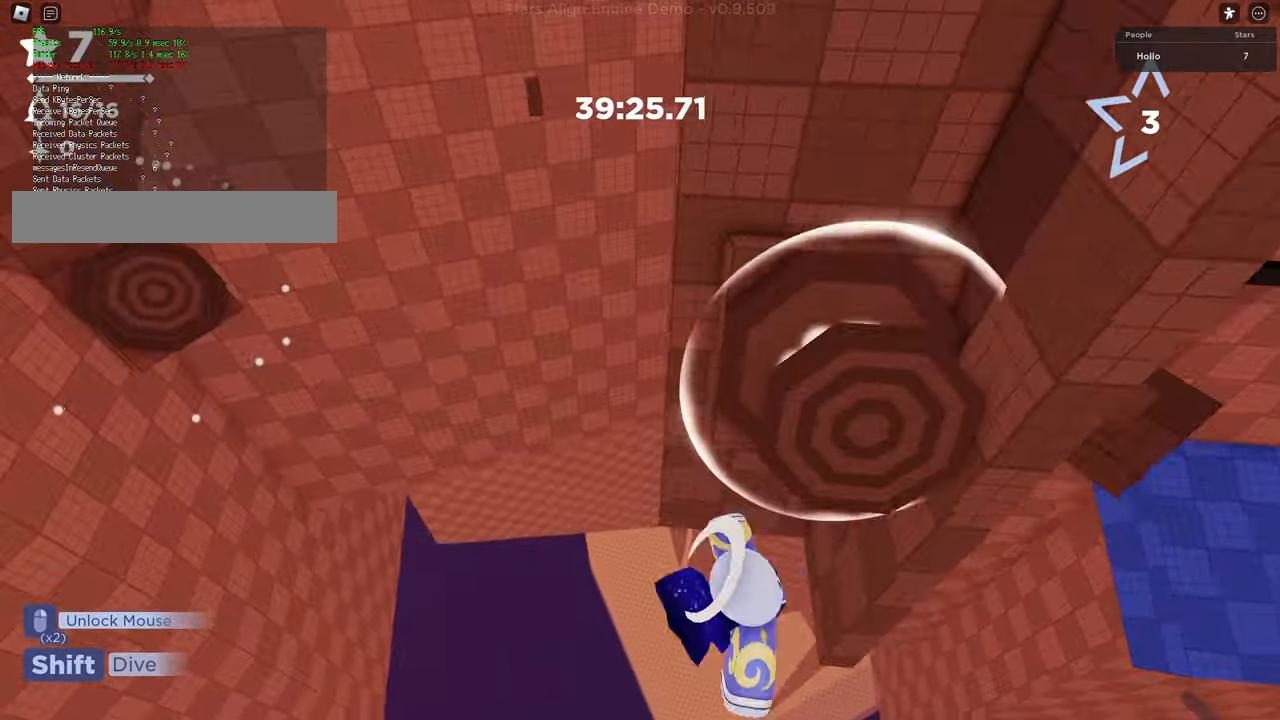
{"keys": ["a", "shift", "w"], "events": [[200, "d", "up"], [300, "a", "down"], [467, "shift", "down"]]}
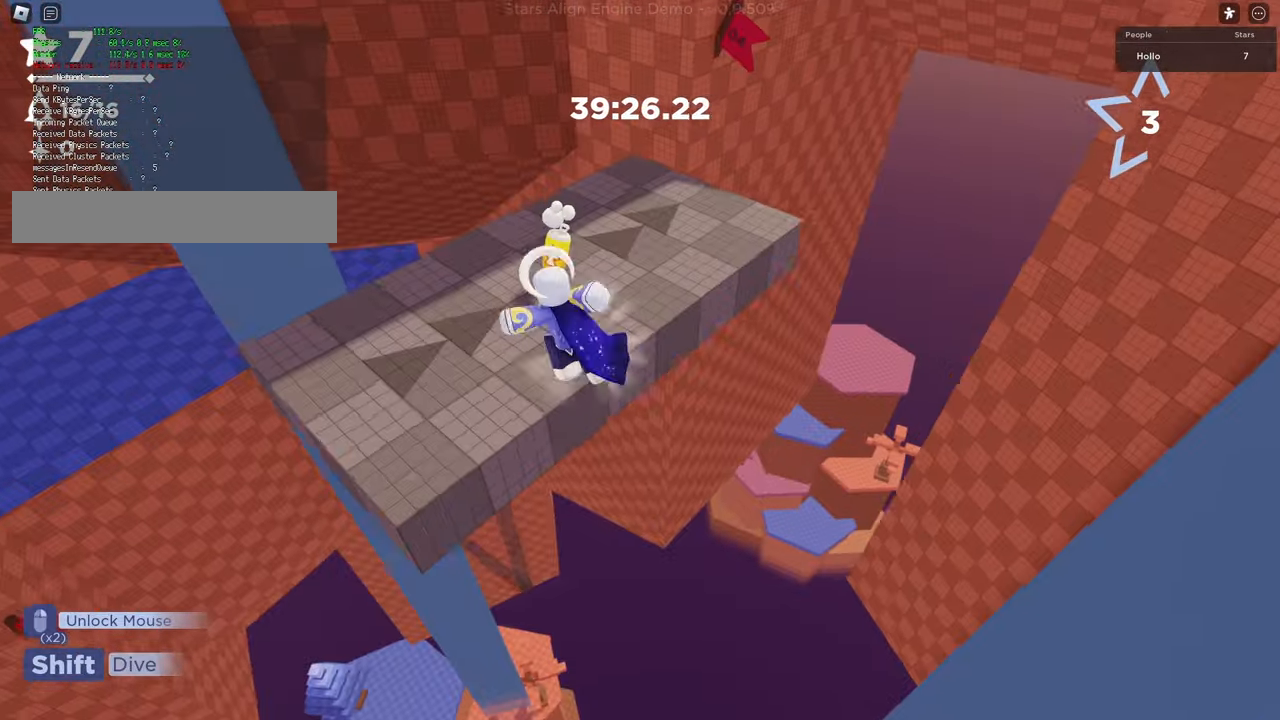
{"keys": ["a", "s"], "events": [[133, "space", "down"], [233, "d", "down"], [317, "shift", "up"], [400, "s", "down"], [467, "space", "up"], [483, "d", "up"], [483, "w", "up"]]}
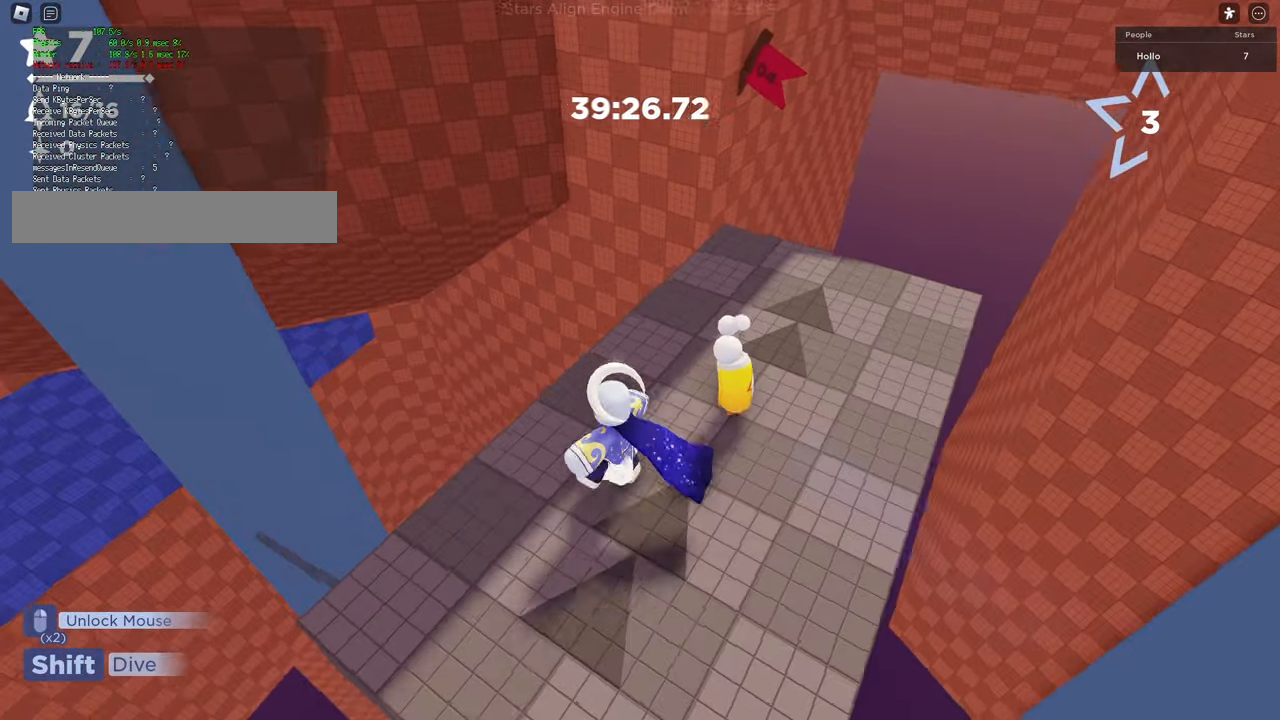
{"keys": ["s", "space"], "events": [[250, "a", "up"], [450, "space", "down"]]}
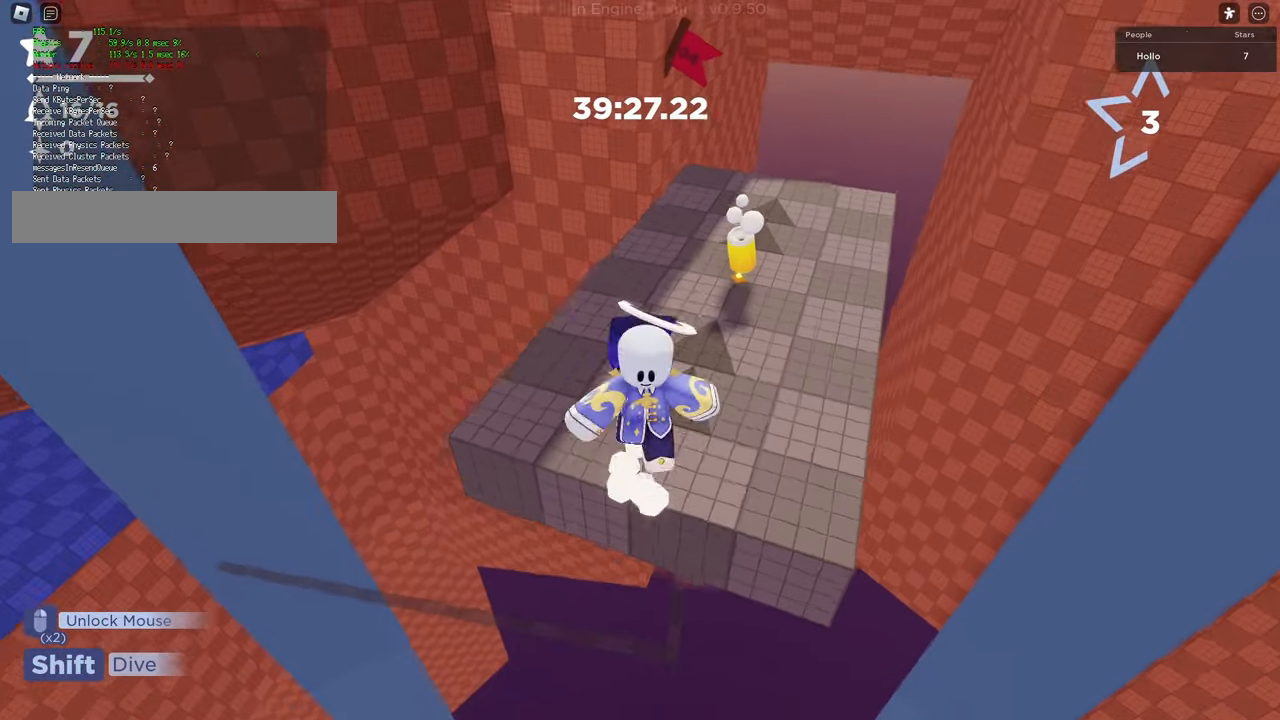
{"keys": ["shift", "w"], "events": [[83, "a", "down"], [200, "w", "down"], [250, "space", "up"], [283, "a", "up"], [283, "shift", "down"], [317, "s", "up"]]}
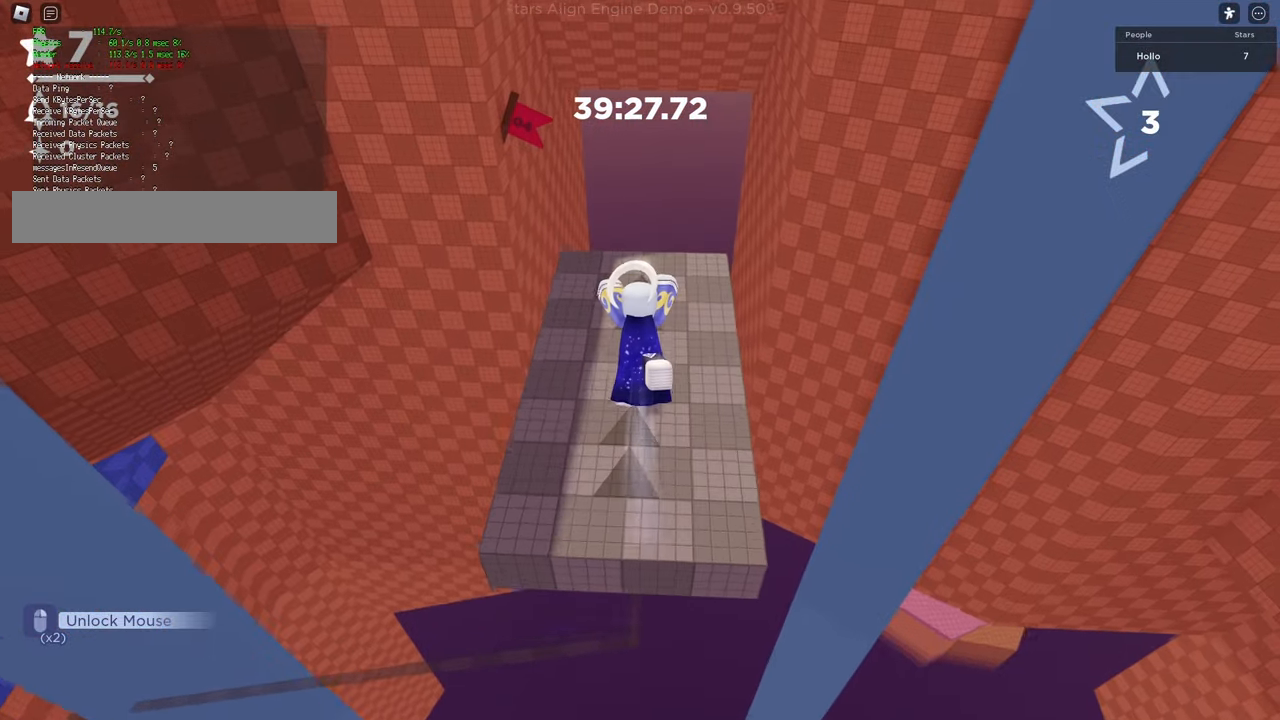
{"keys": ["shift", "w"], "events": []}
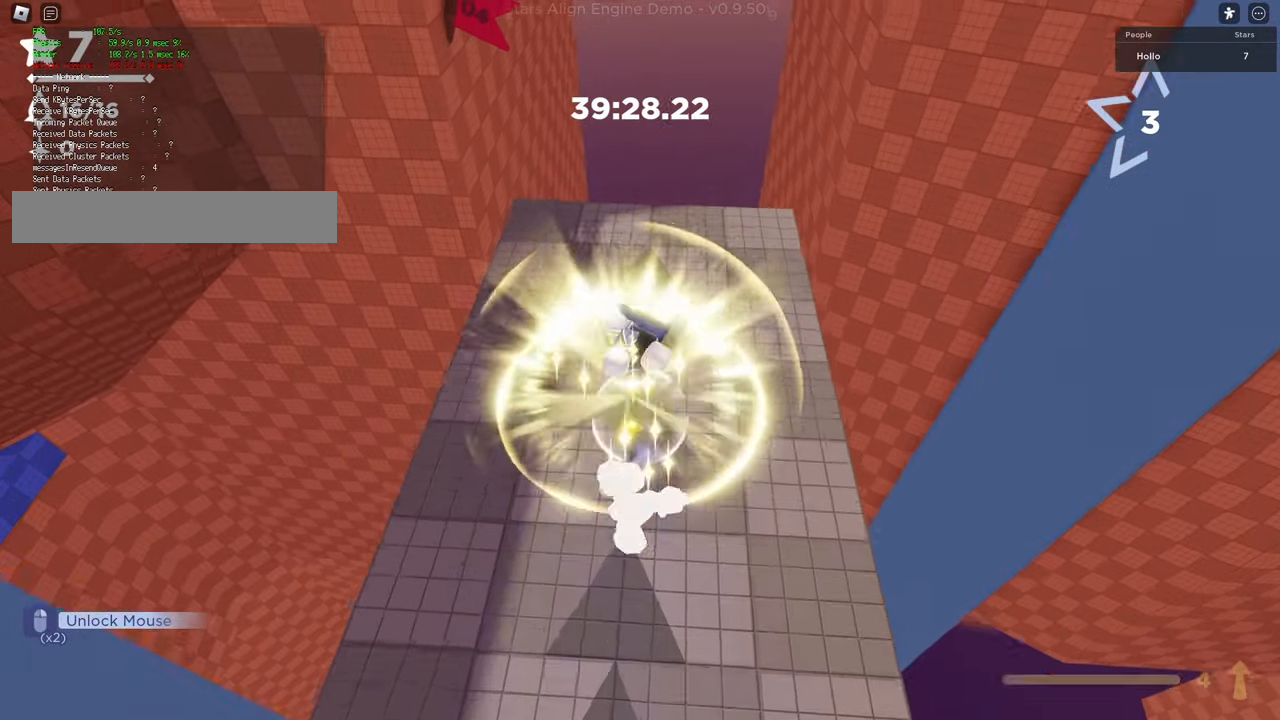
{"keys": ["w"], "events": [[50, "space", "down"], [267, "shift", "up"], [433, "space", "up"]]}
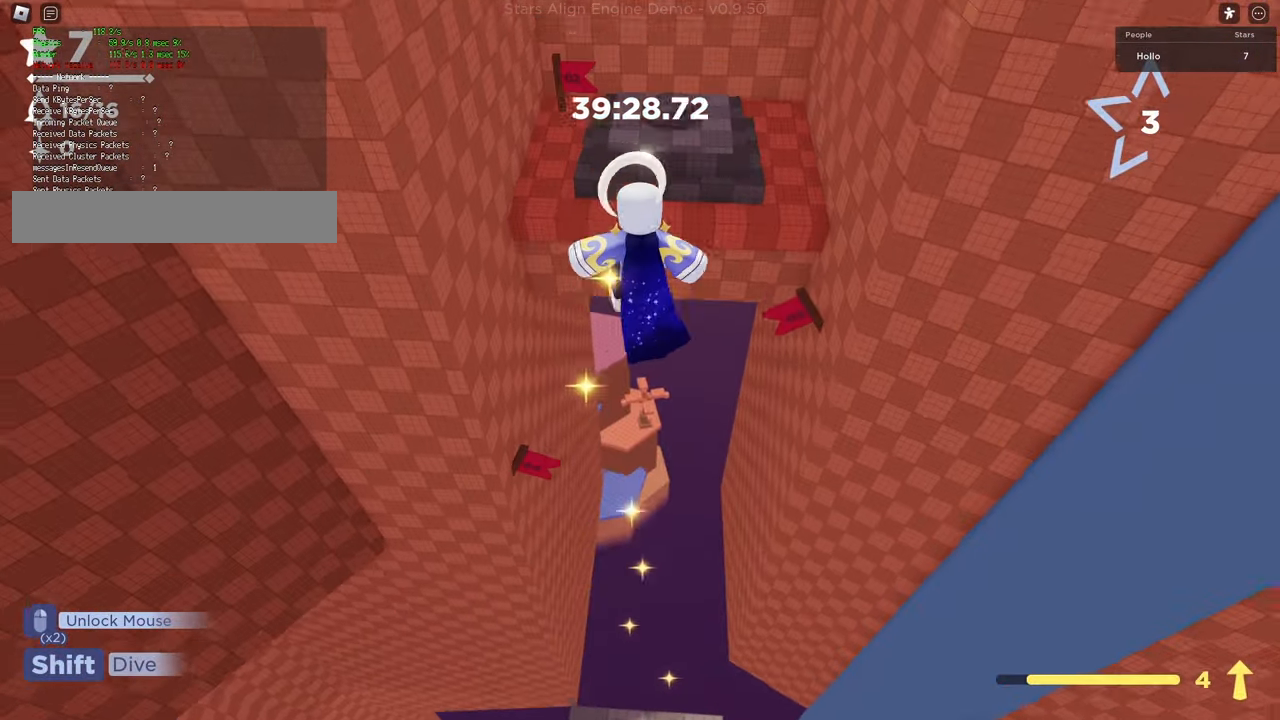
{"keys": ["w"], "events": []}
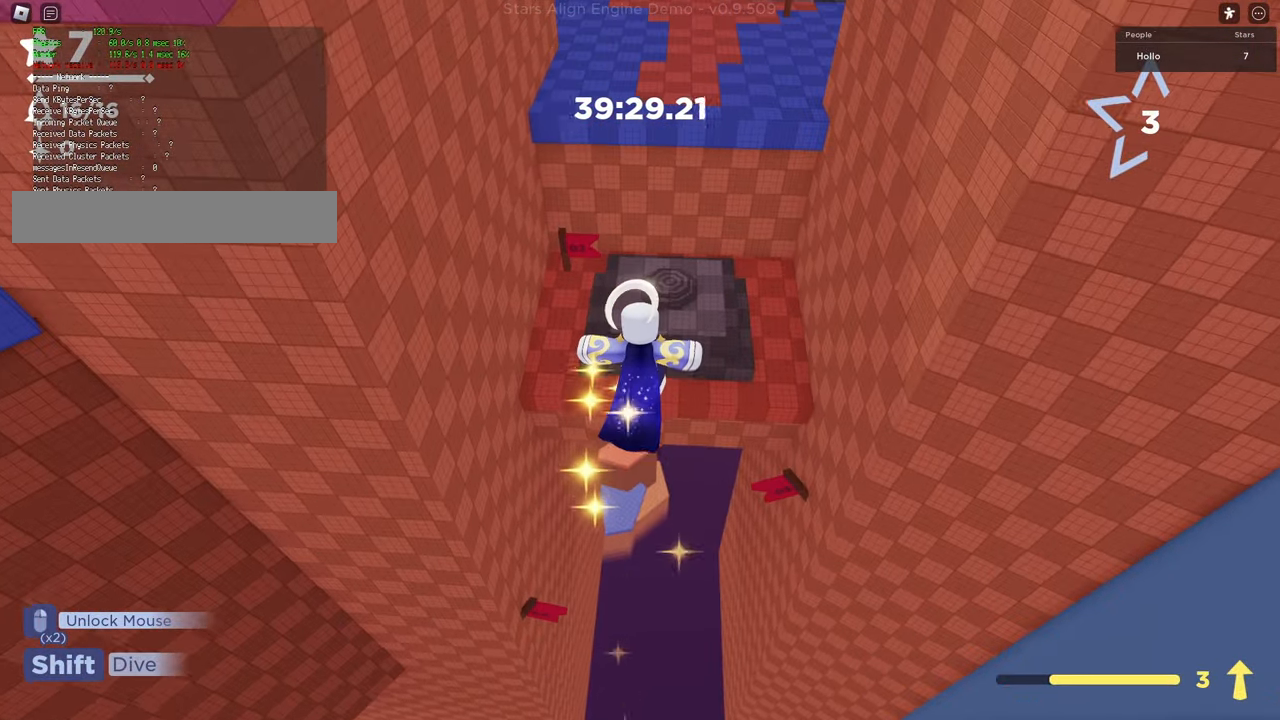
{"keys": ["shift", "w"], "events": [[333, "shift", "down"]]}